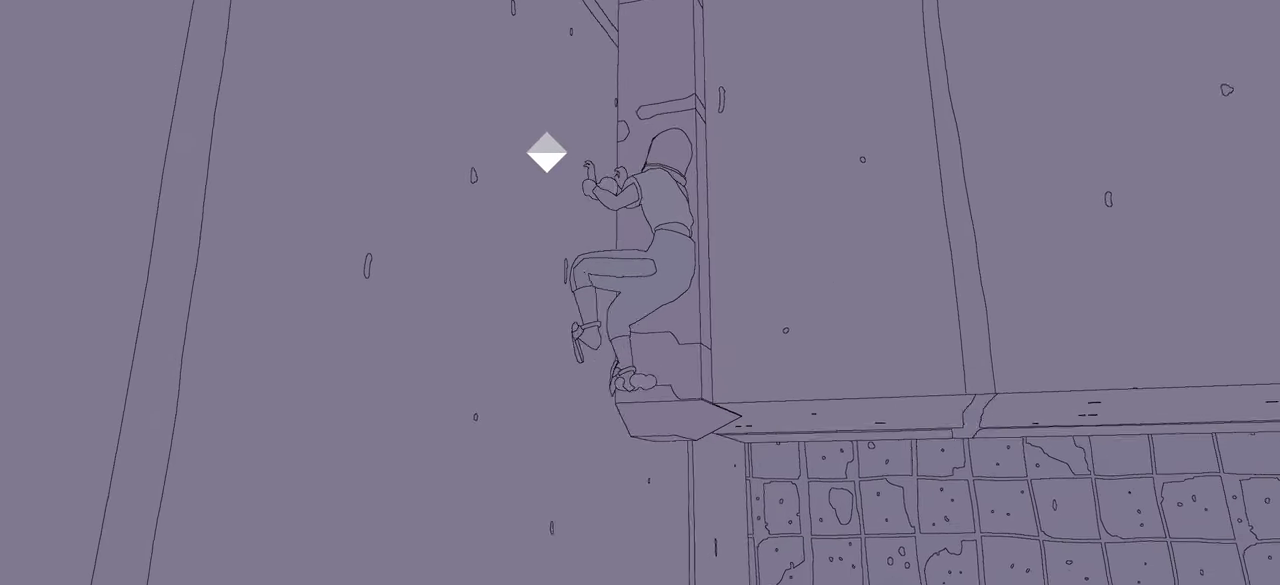
Gameplay with a controller (Xbox layout); each line is a JSON object with the inputs held at the frame after it. "events" lists button and stick changes between this image and that frame as [ms after this image, input, new state], when the widget could be followed in between.
{"buttons": [], "left_stick": "right", "right_stick": "center", "events": [[66, "right_stick", "center"]]}
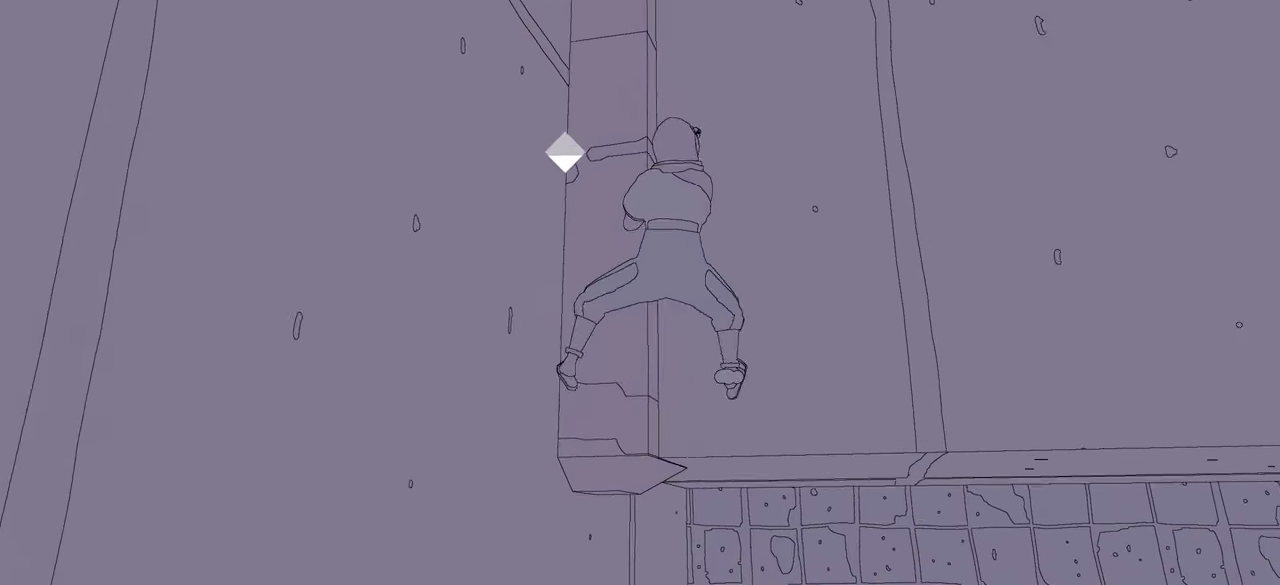
{"buttons": [], "left_stick": "right", "right_stick": "center", "events": [[83, "right_stick", "right"], [500, "right_stick", "center"]]}
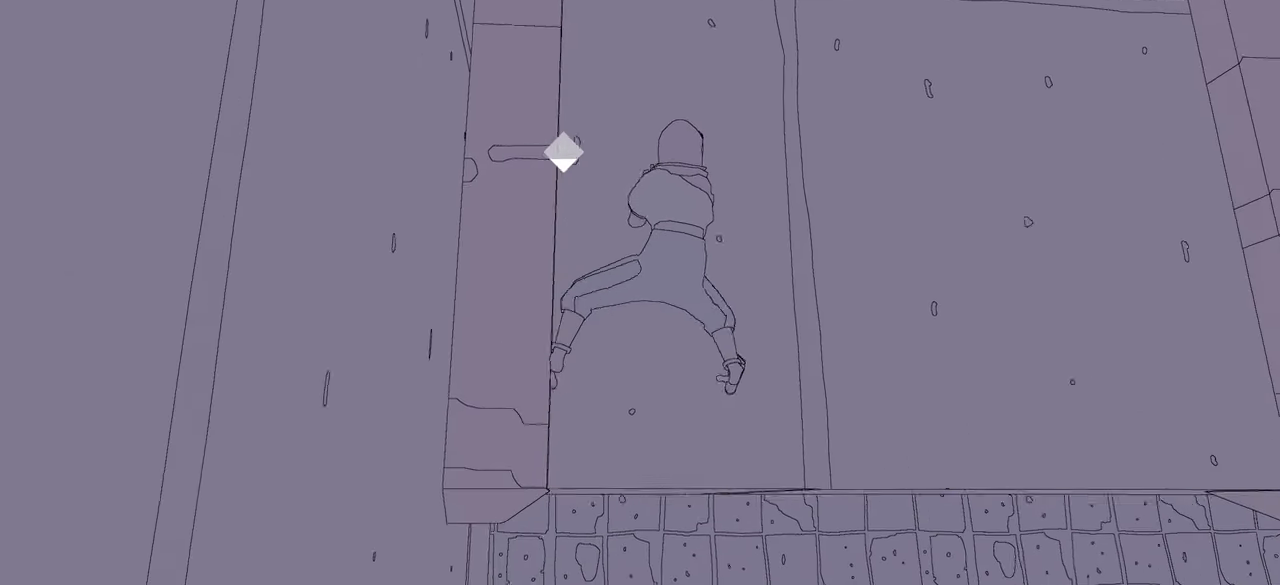
{"buttons": [], "left_stick": "right", "right_stick": "center", "events": []}
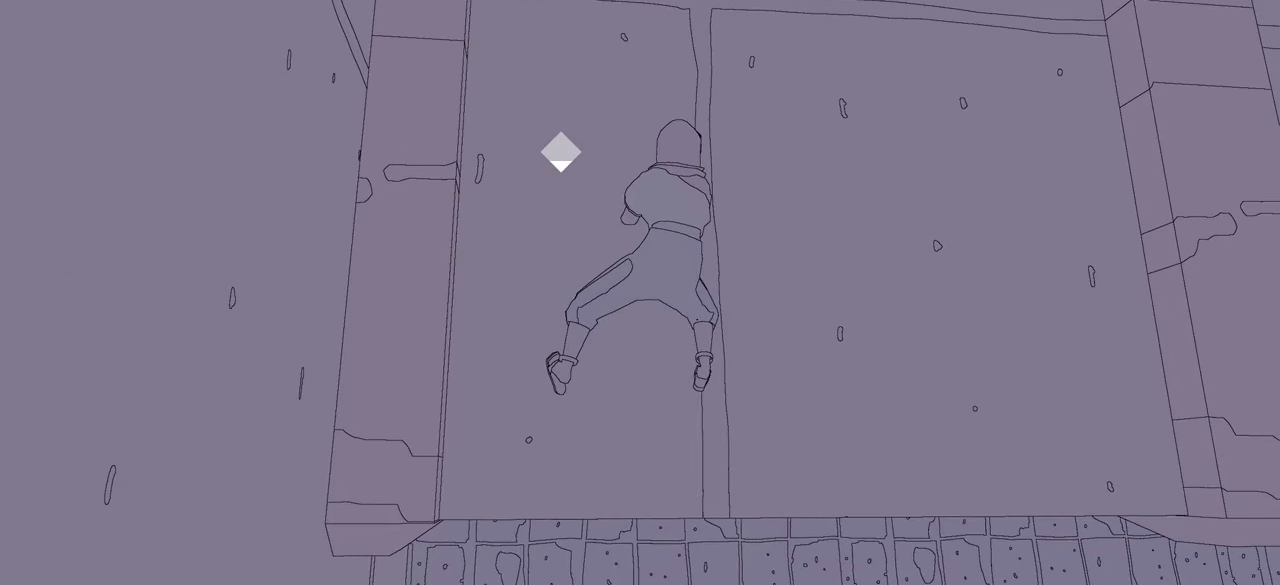
{"buttons": [], "left_stick": "right", "right_stick": "center", "events": [[66, "right_stick", "down-right"], [416, "right_stick", "center"]]}
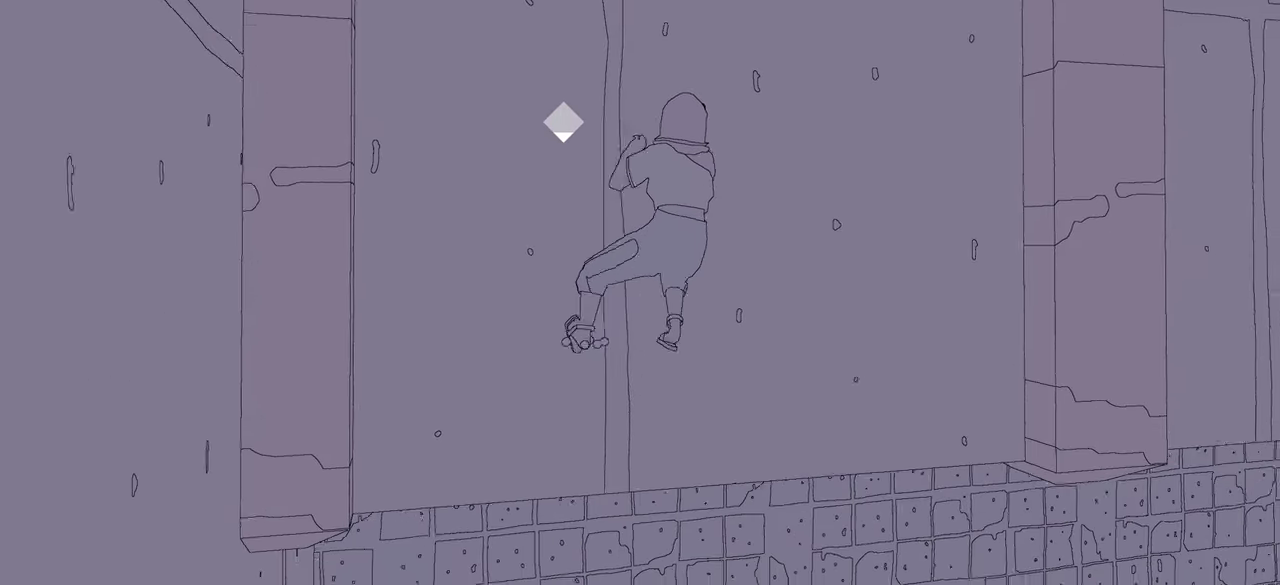
{"buttons": [], "left_stick": "right", "right_stick": "center", "events": [[66, "right_stick", "right"], [400, "right_stick", "center"]]}
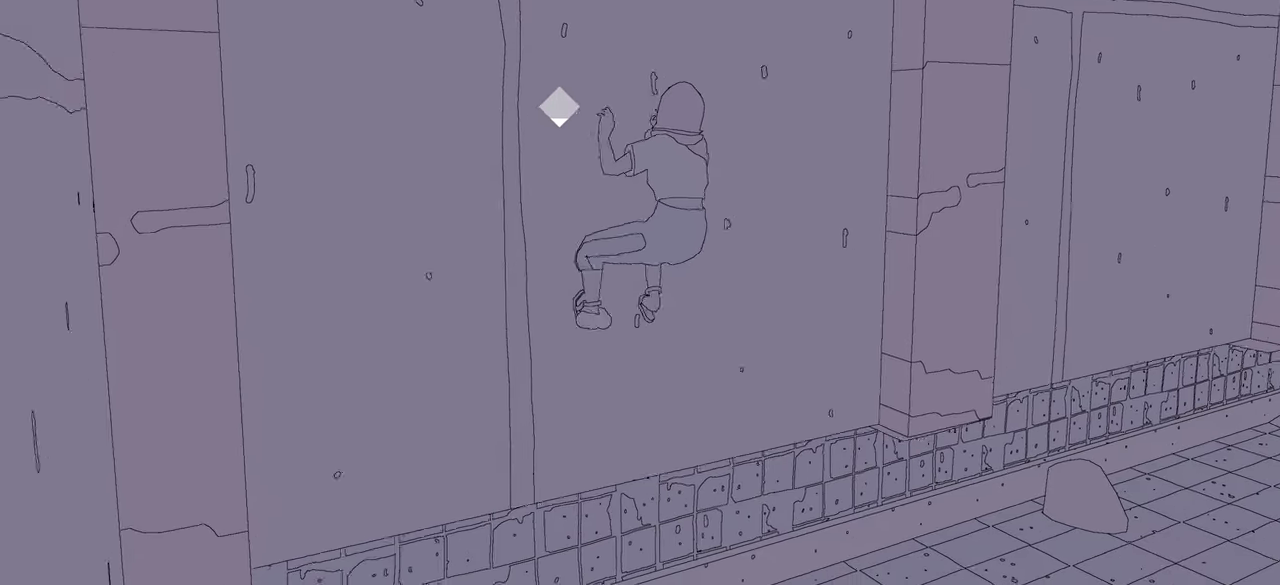
{"buttons": [], "left_stick": "right", "right_stick": "right", "events": [[200, "right_stick", "right"]]}
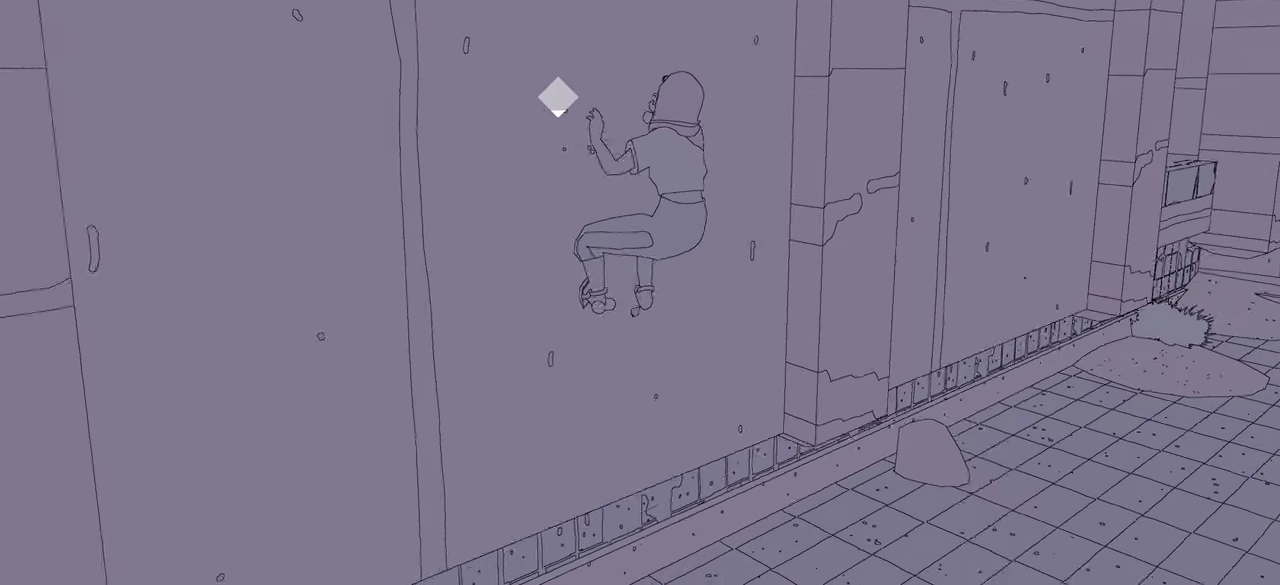
{"buttons": [], "left_stick": "right", "right_stick": "center", "events": [[33, "right_stick", "center"], [183, "right_stick", "right"], [483, "right_stick", "center"]]}
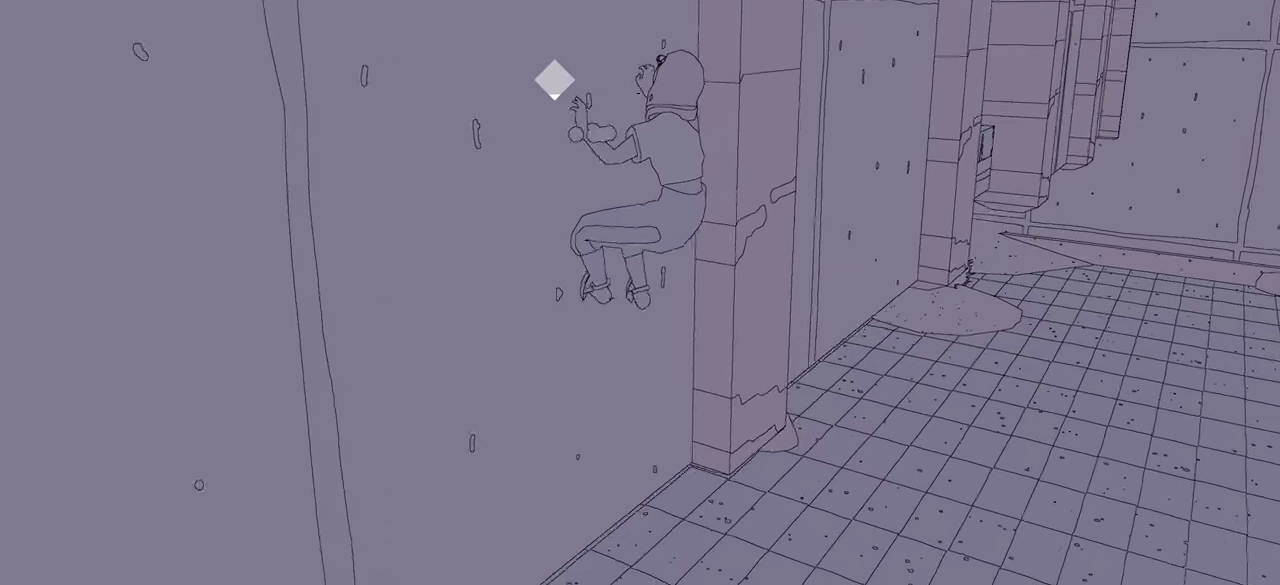
{"buttons": [], "left_stick": "right", "right_stick": "center", "events": []}
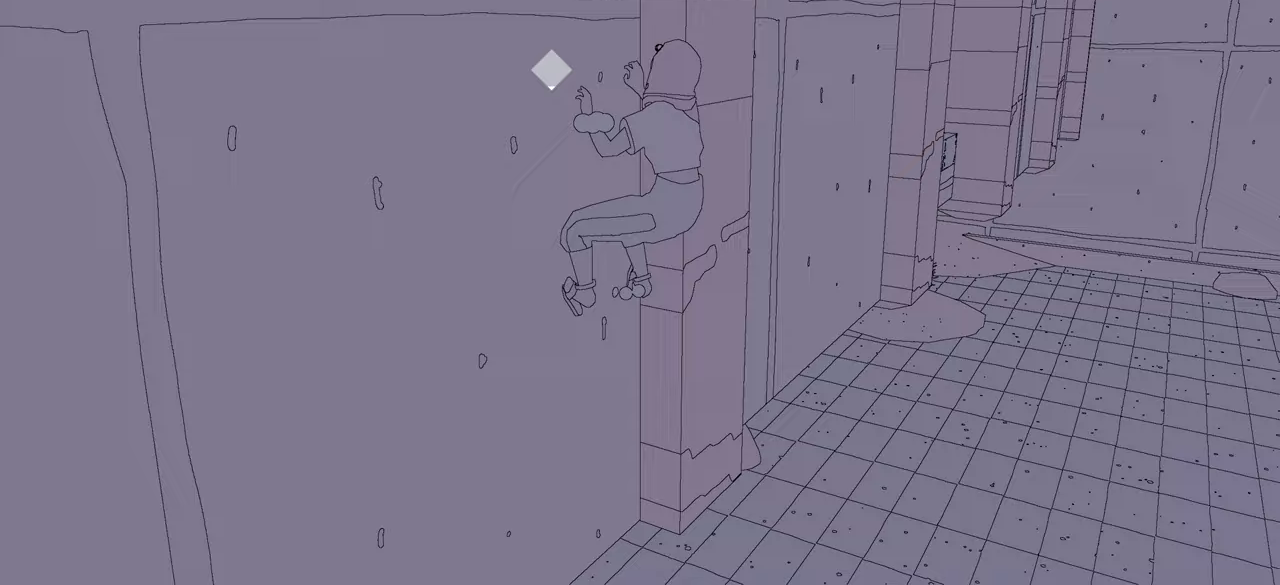
{"buttons": [], "left_stick": "right", "right_stick": "center", "events": []}
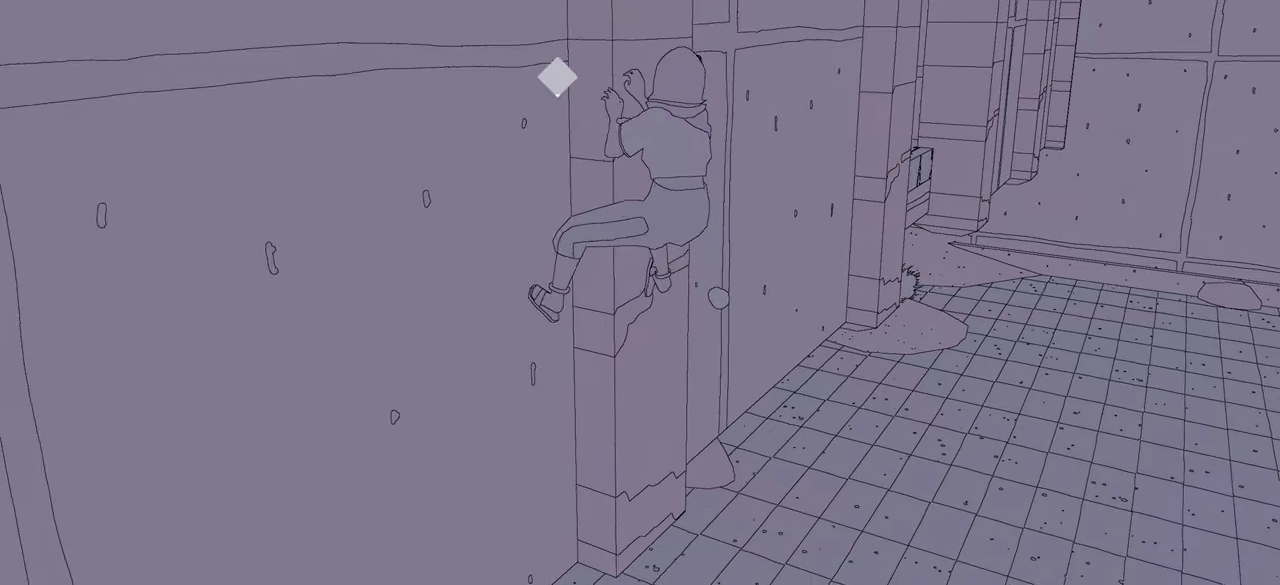
{"buttons": [], "left_stick": "right", "right_stick": "center", "events": []}
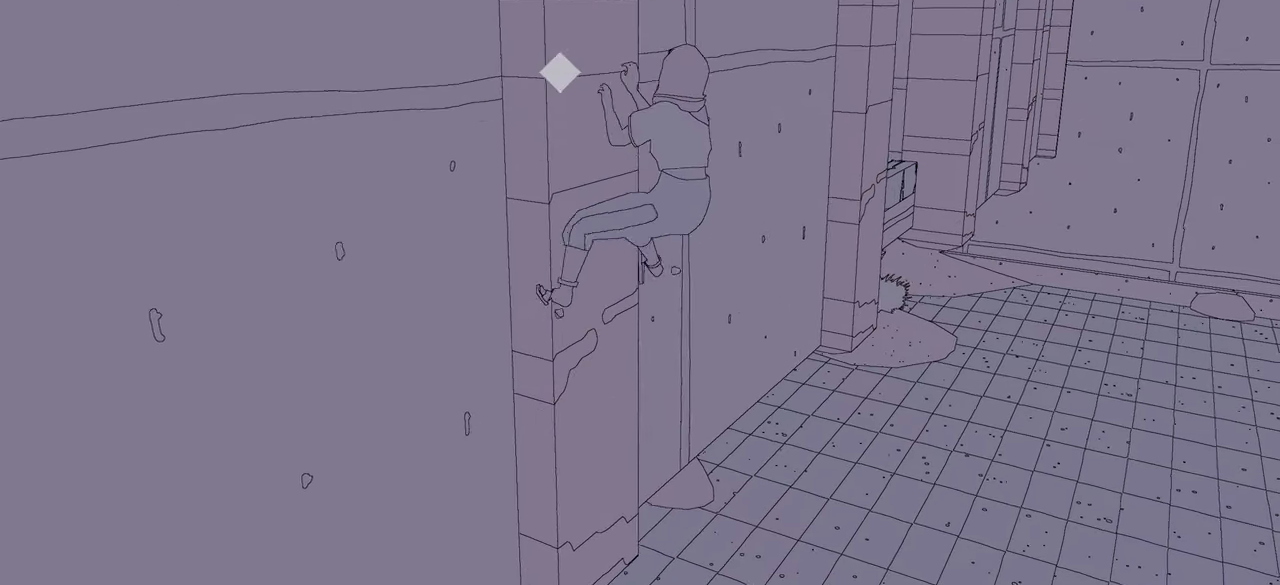
{"buttons": [], "left_stick": "right", "right_stick": "center", "events": []}
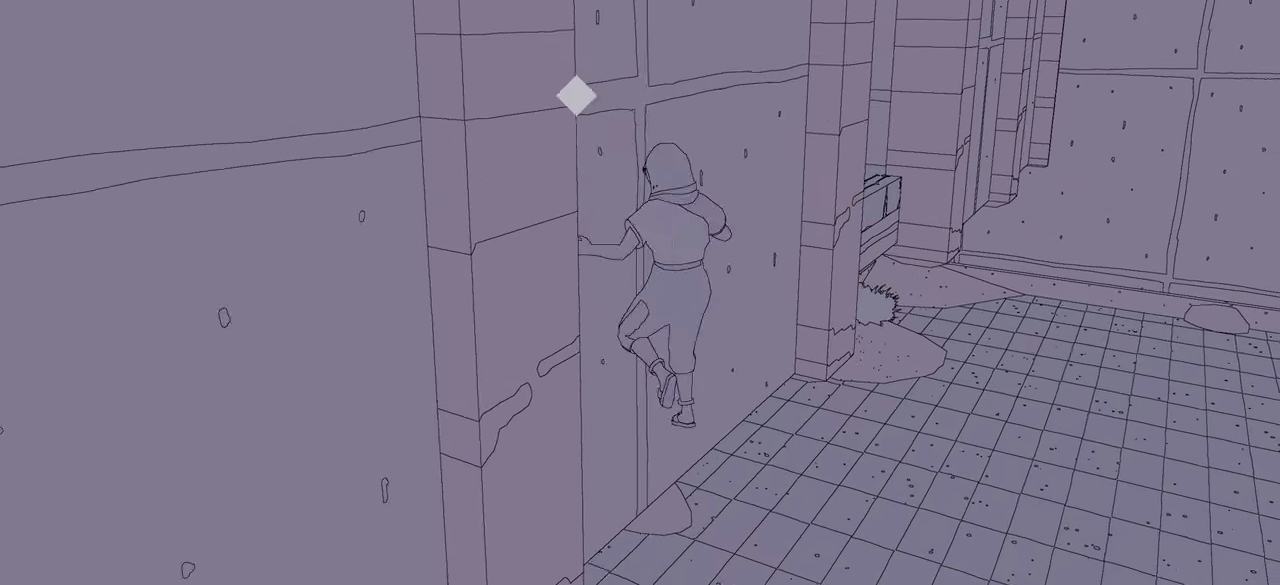
{"buttons": [], "left_stick": "up-right", "right_stick": "center", "events": [[433, "left_stick", "up-right"]]}
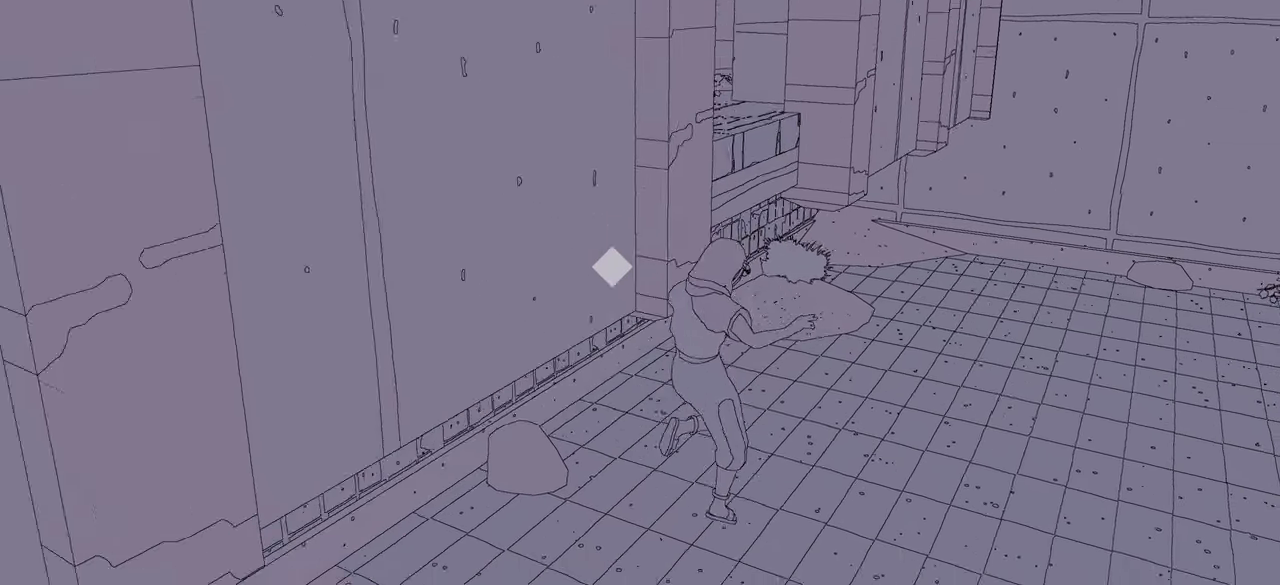
{"buttons": [], "left_stick": "right", "right_stick": "right", "events": [[167, "left_stick", "right"], [200, "right_stick", "right"]]}
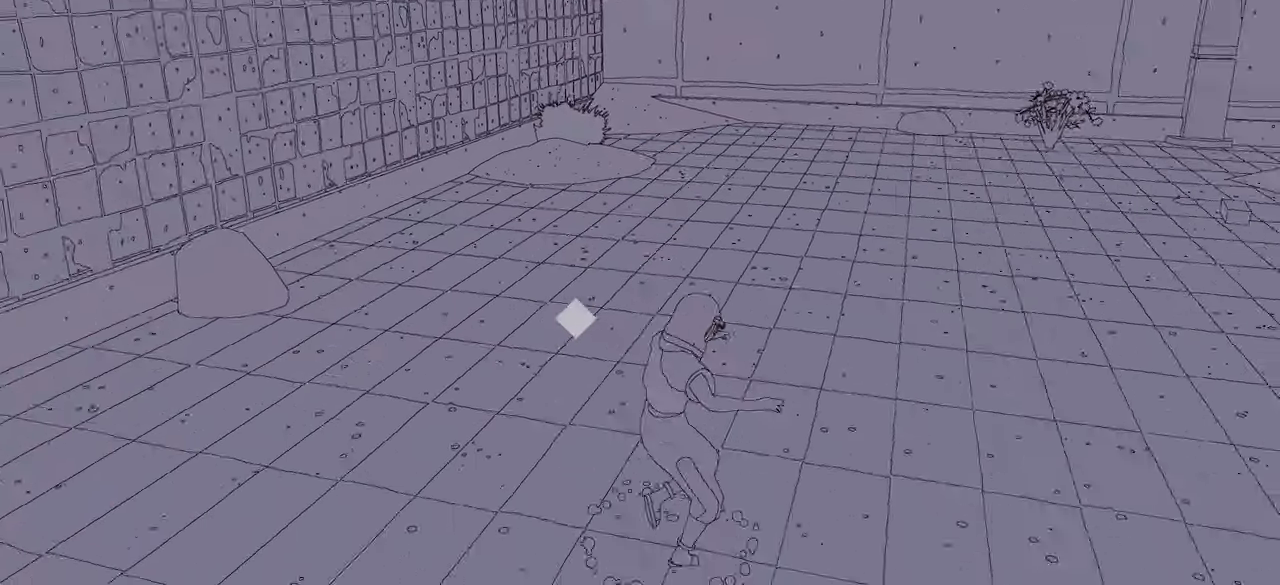
{"buttons": [], "left_stick": "right", "right_stick": "center", "events": [[500, "right_stick", "center"]]}
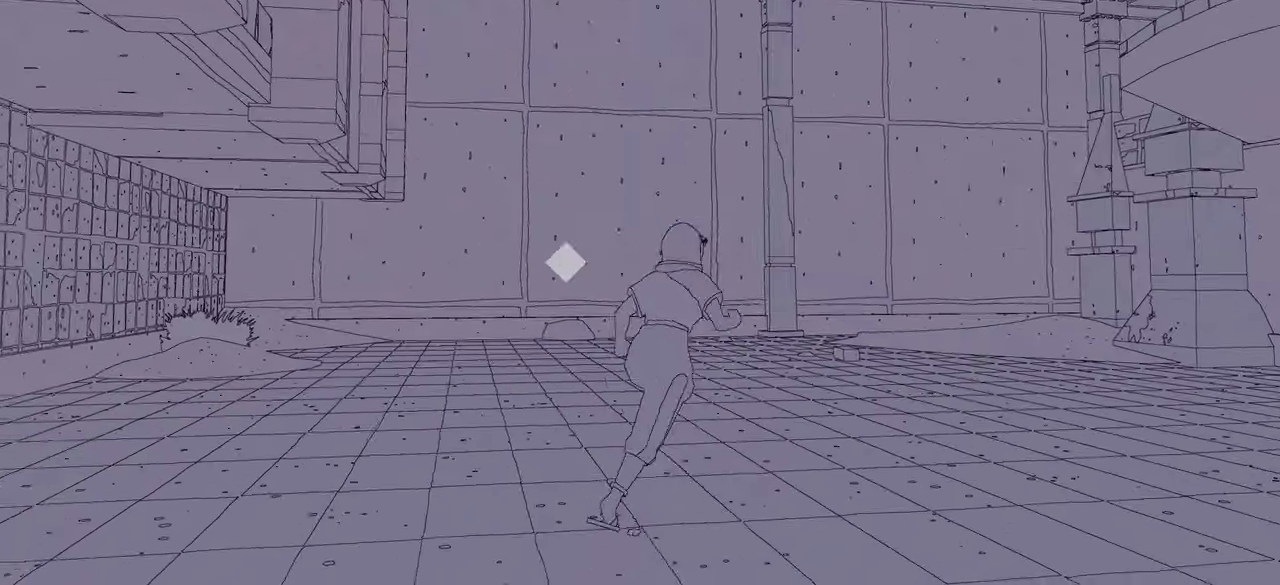
{"buttons": [], "left_stick": "right", "right_stick": "center", "events": []}
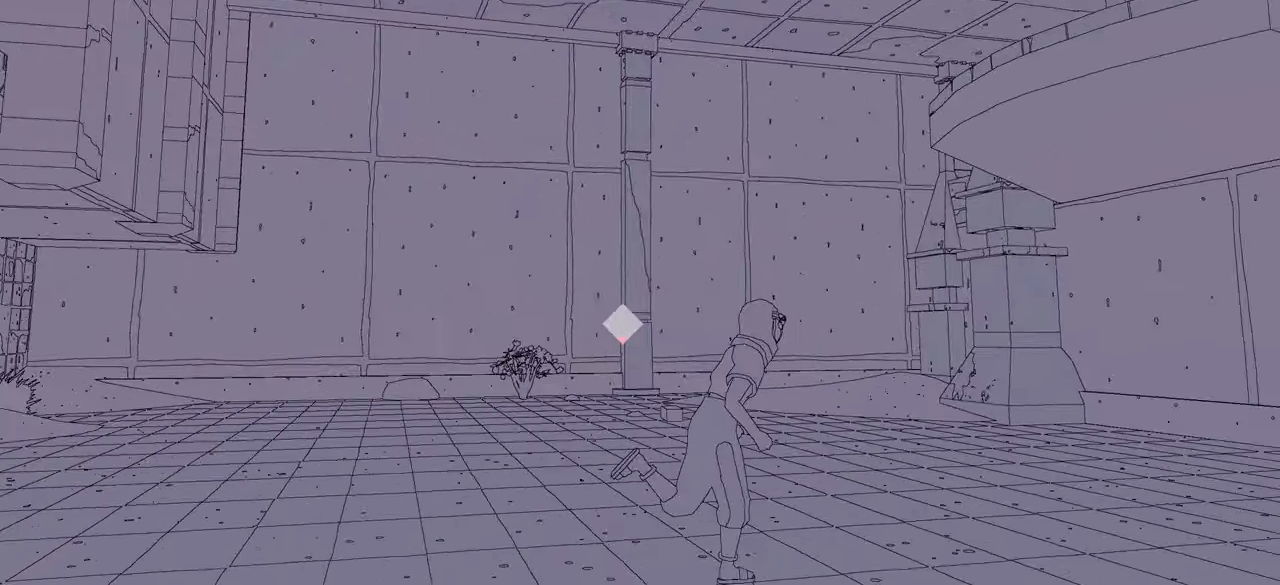
{"buttons": [], "left_stick": "center", "right_stick": "left", "events": [[317, "right_stick", "left"], [367, "left_stick", "center"]]}
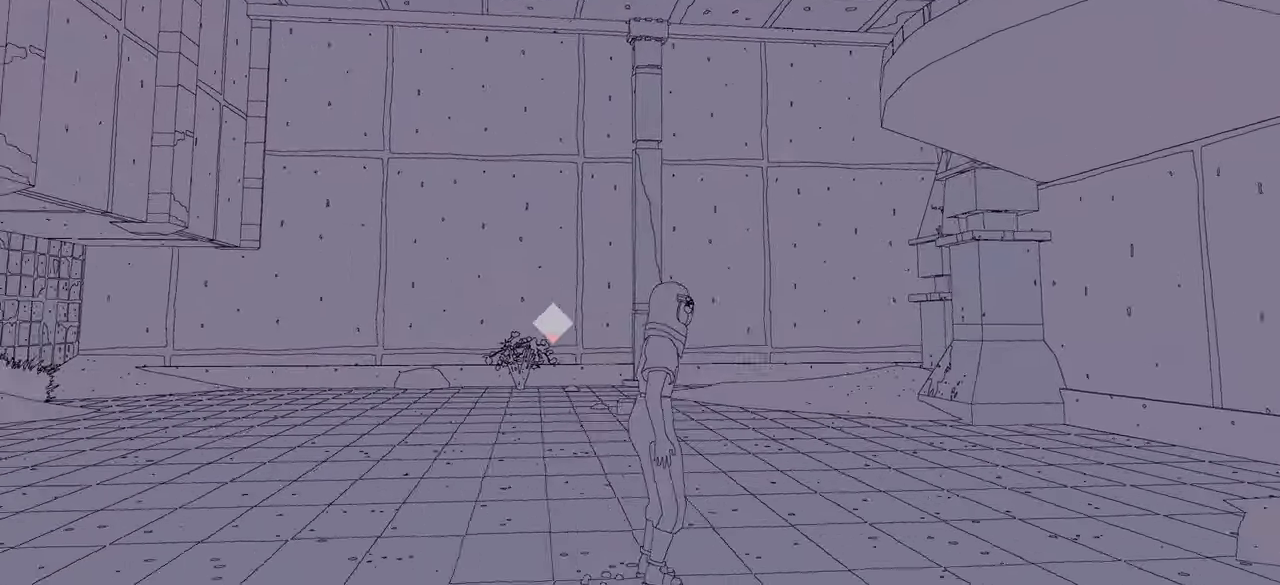
{"buttons": [], "left_stick": "center", "right_stick": "left", "events": []}
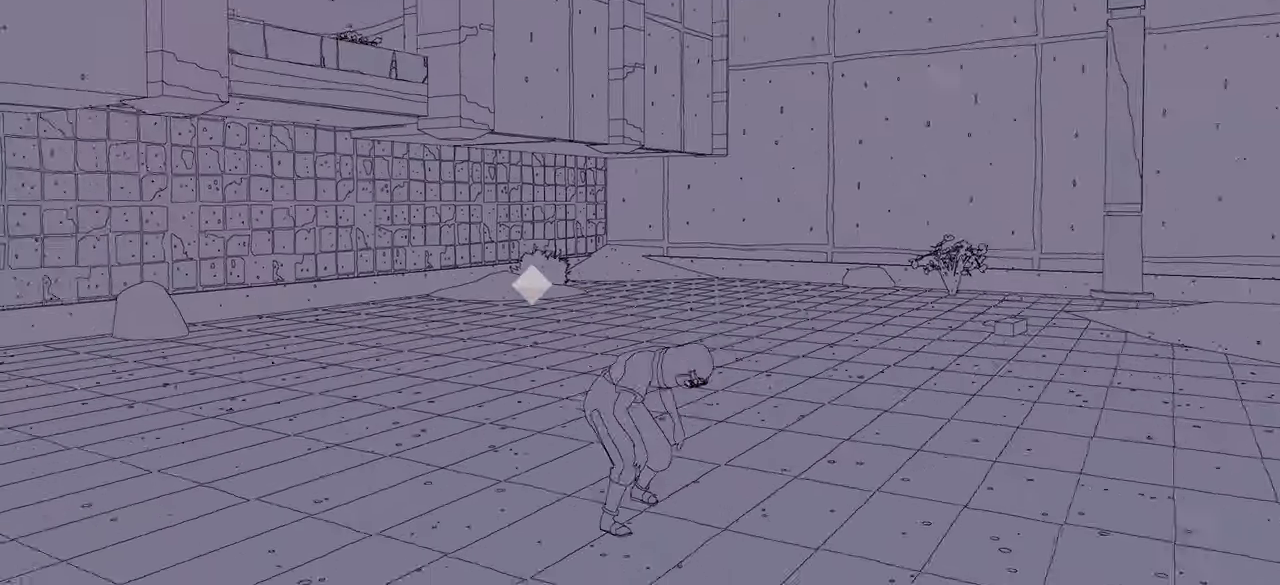
{"buttons": [], "left_stick": "center", "right_stick": "left", "events": [[33, "right_stick", "center"], [267, "right_stick", "left"]]}
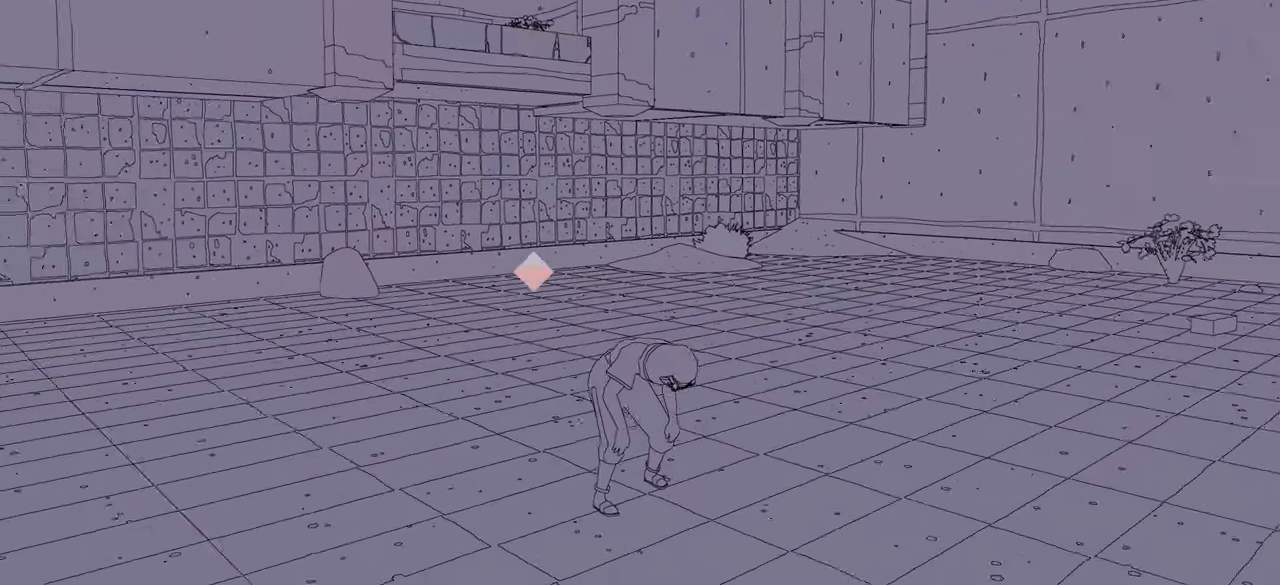
{"buttons": [], "left_stick": "up", "right_stick": "center", "events": [[134, "left_stick", "up"], [134, "right_stick", "center"]]}
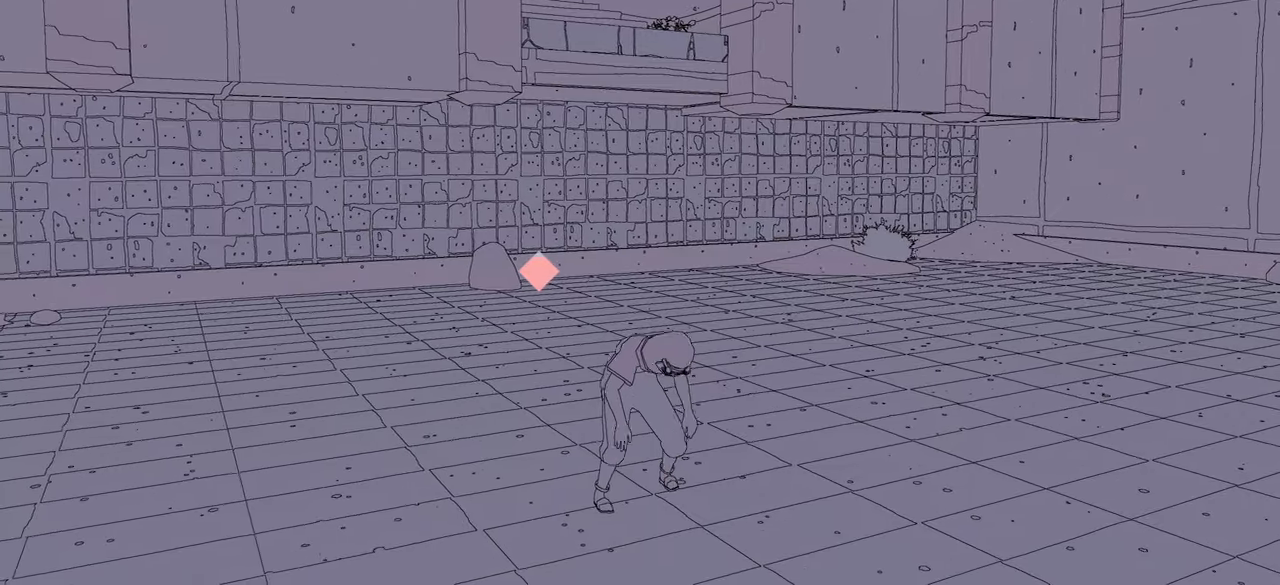
{"buttons": [], "left_stick": "up", "right_stick": "center", "events": [[167, "right_stick", "left"], [434, "right_stick", "center"]]}
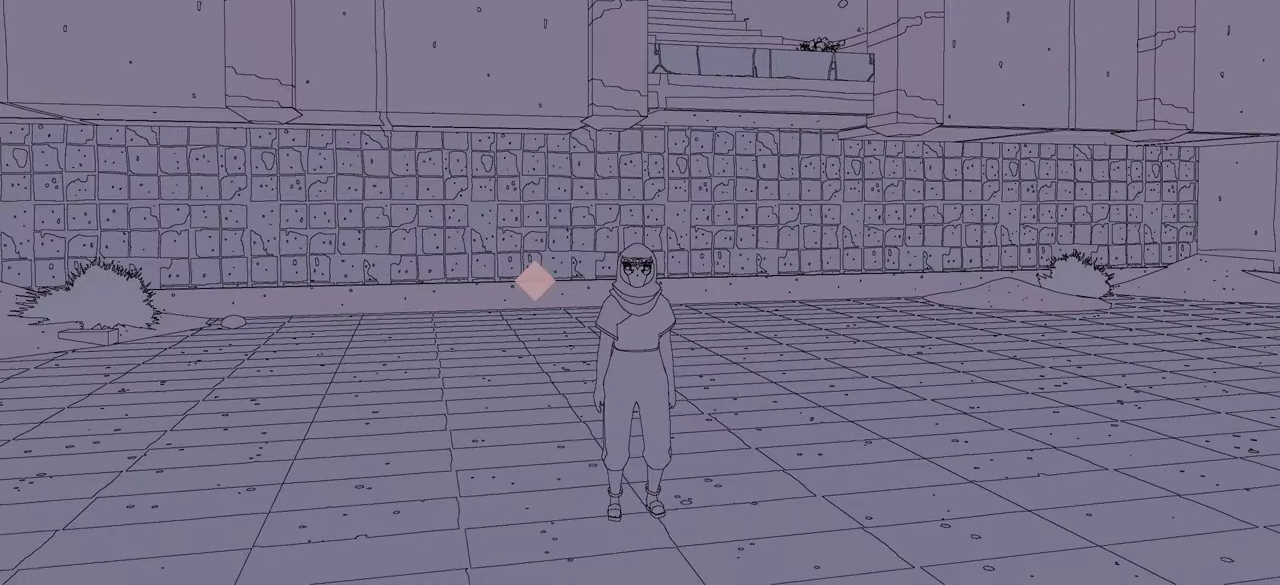
{"buttons": [], "left_stick": "up-right", "right_stick": "center", "events": [[117, "left_stick", "up-right"]]}
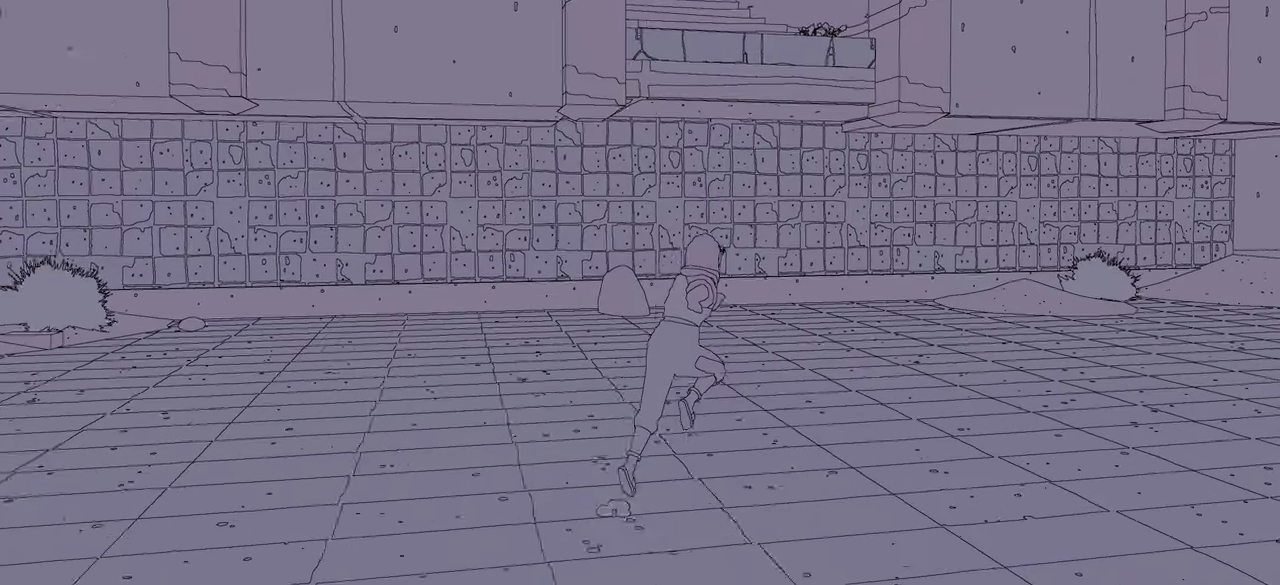
{"buttons": [], "left_stick": "up", "right_stick": "center", "events": [[250, "right_stick", "up-left"], [417, "left_stick", "up"], [467, "right_stick", "center"]]}
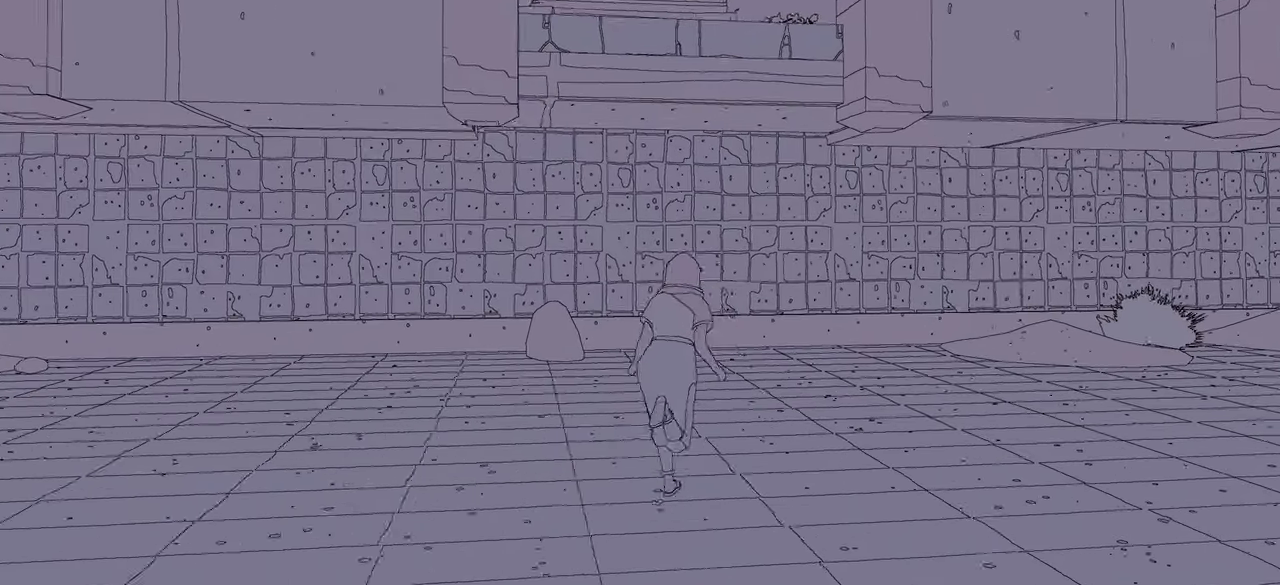
{"buttons": [], "left_stick": "up", "right_stick": "center", "events": []}
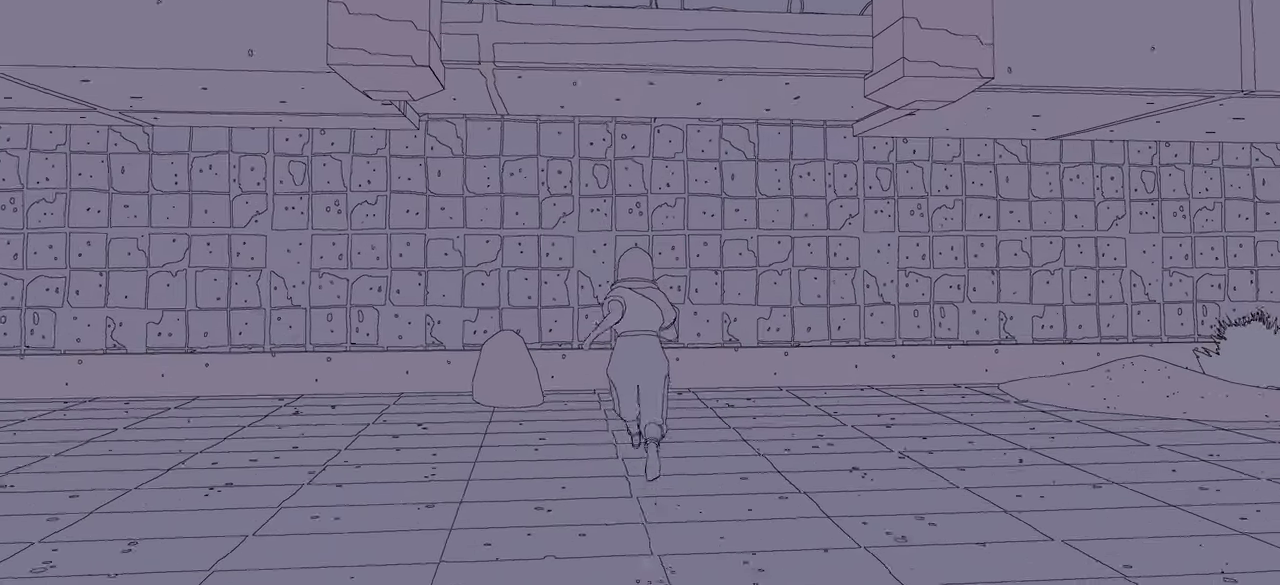
{"buttons": ["A"], "left_stick": "up", "right_stick": "center", "events": [[500, "A", "down"]]}
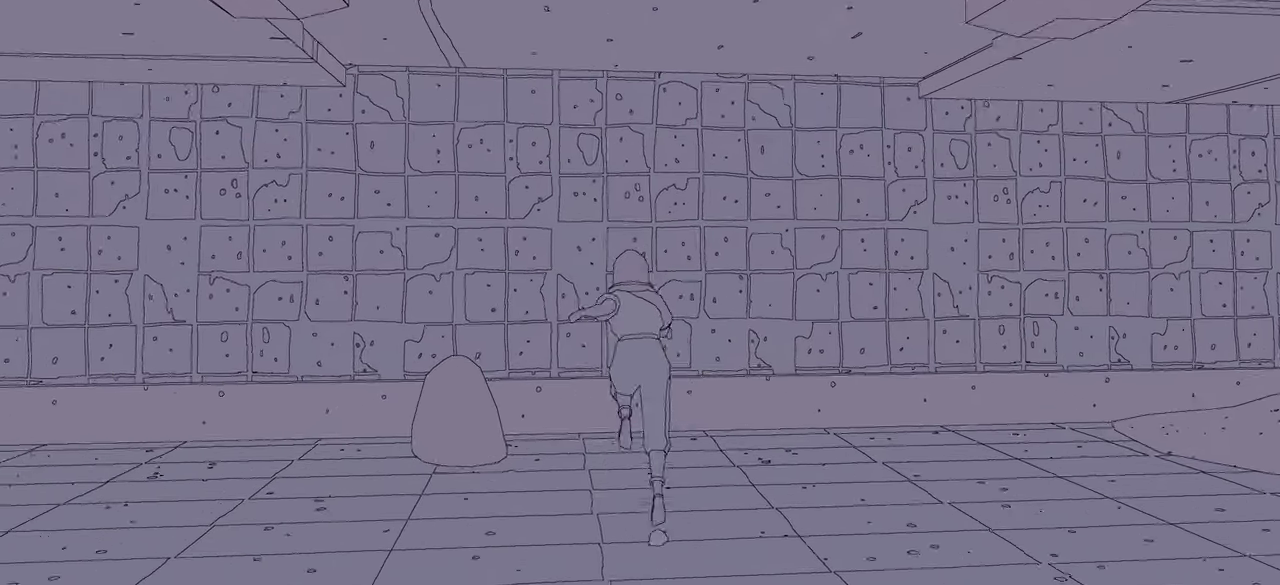
{"buttons": ["A"], "left_stick": "up", "right_stick": "center", "events": []}
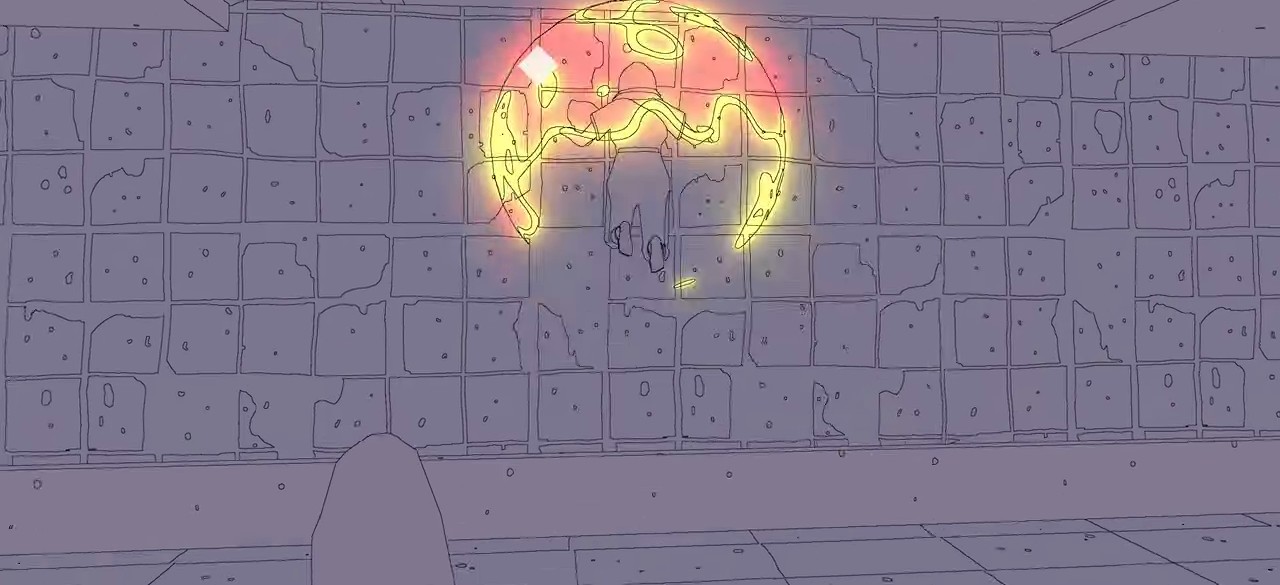
{"buttons": [], "left_stick": "up", "right_stick": "center", "events": [[50, "A", "up"]]}
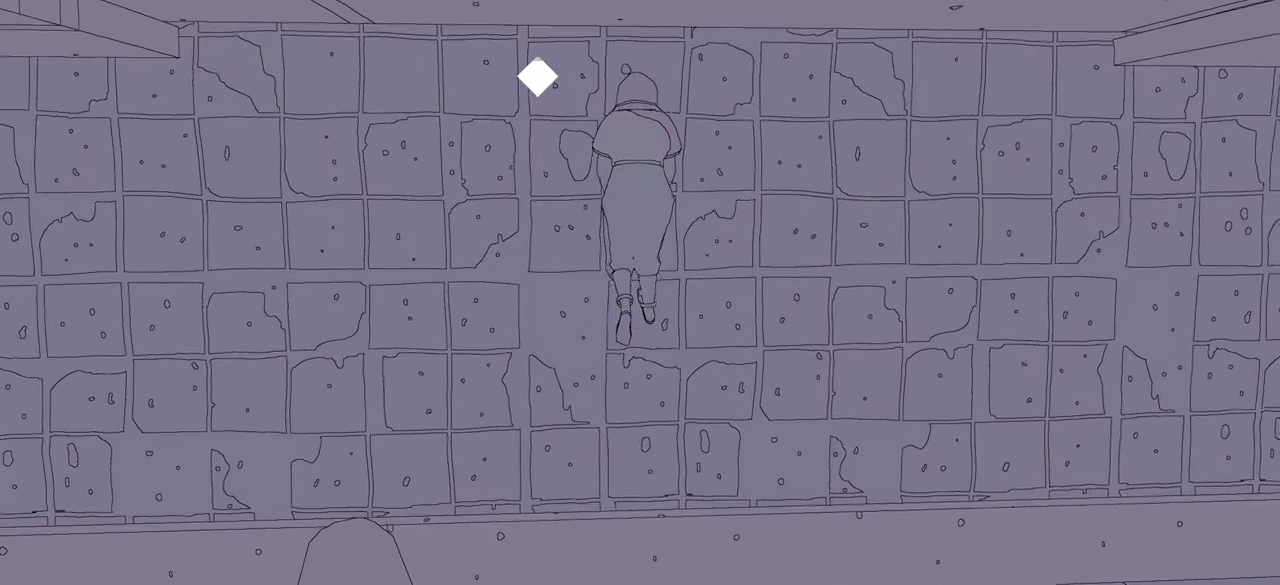
{"buttons": [], "left_stick": "up", "right_stick": "center", "events": []}
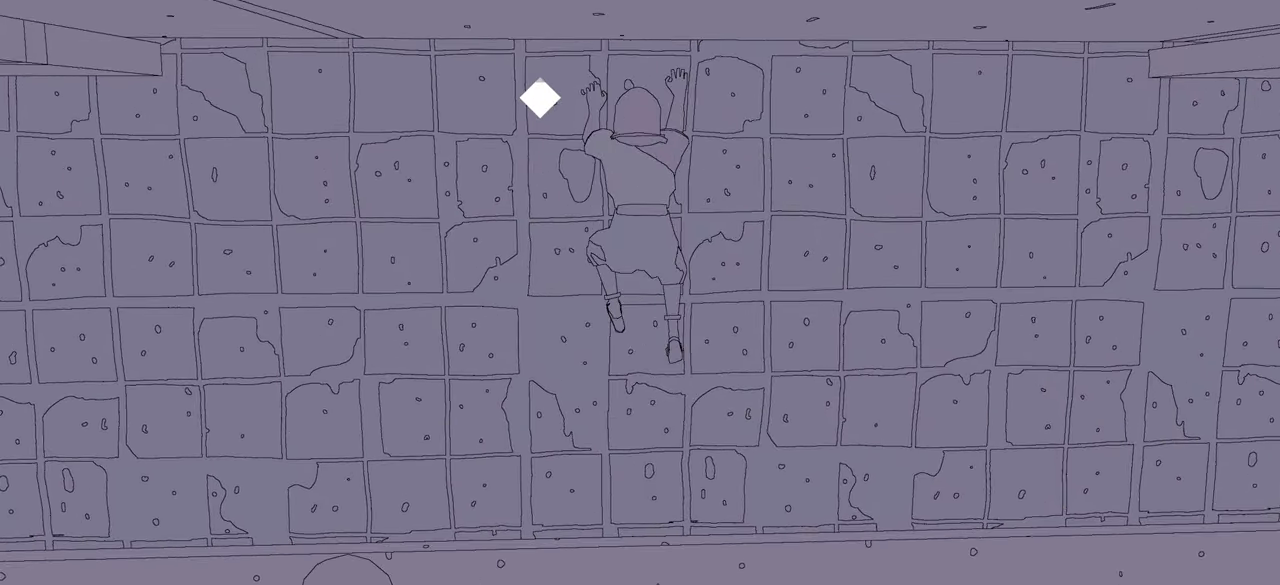
{"buttons": [], "left_stick": "up", "right_stick": "center", "events": []}
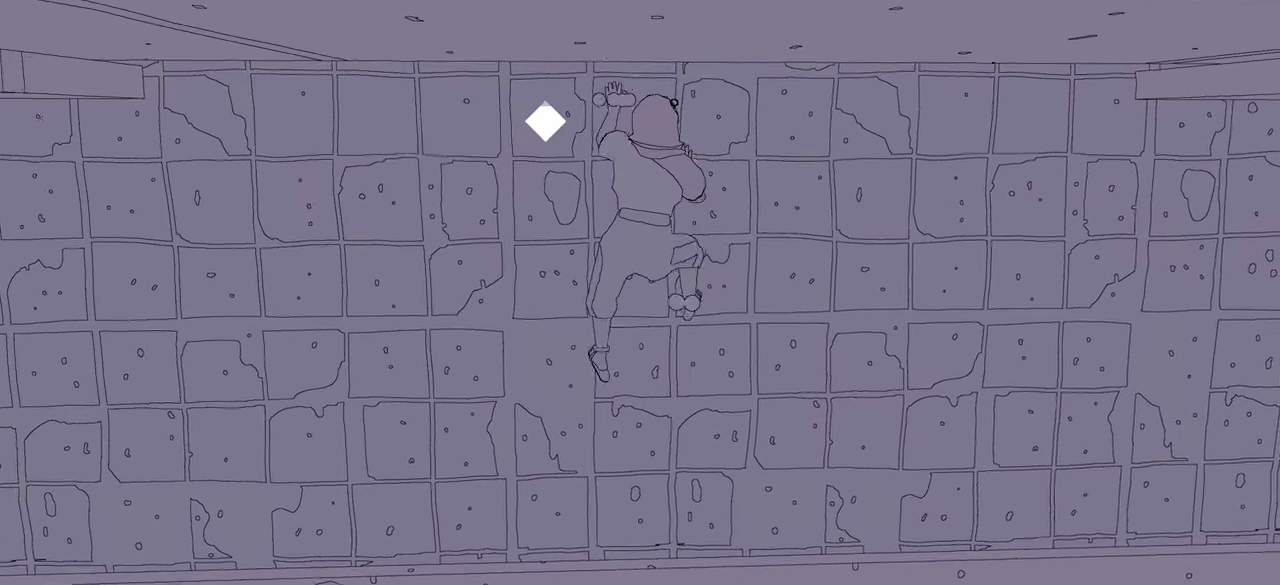
{"buttons": [], "left_stick": "down", "right_stick": "center", "events": [[166, "left_stick", "center"], [316, "left_stick", "down"]]}
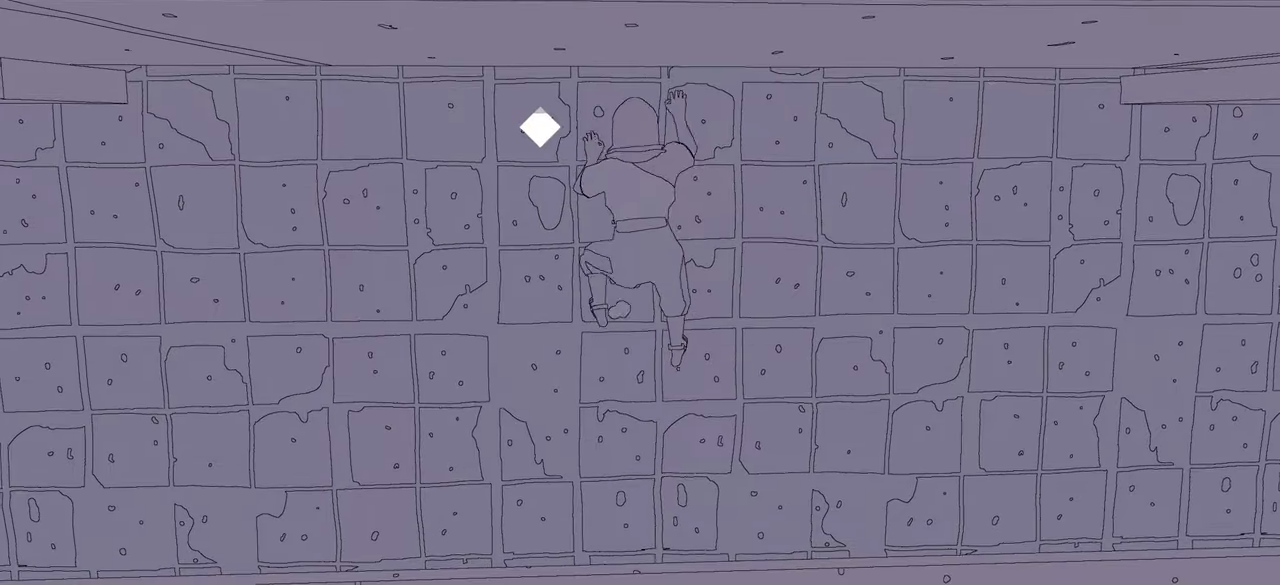
{"buttons": ["A"], "left_stick": "down", "right_stick": "center", "events": [[283, "A", "down"]]}
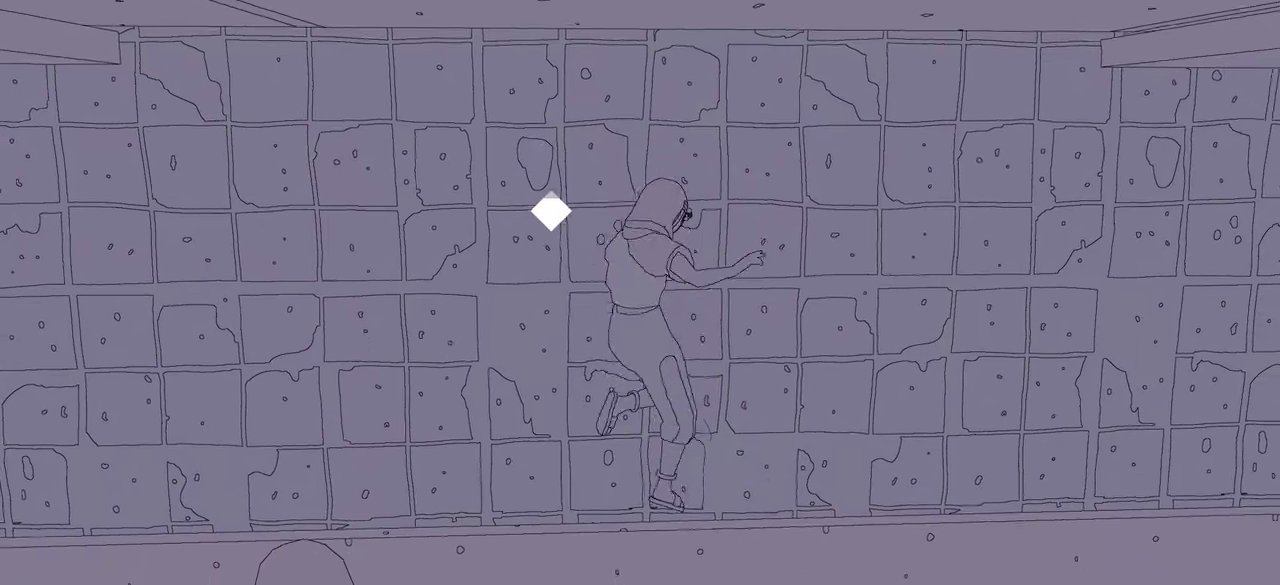
{"buttons": ["A"], "left_stick": "down", "right_stick": "center", "events": [[150, "A", "up"], [216, "A", "down"], [283, "A", "up"], [316, "A", "down"]]}